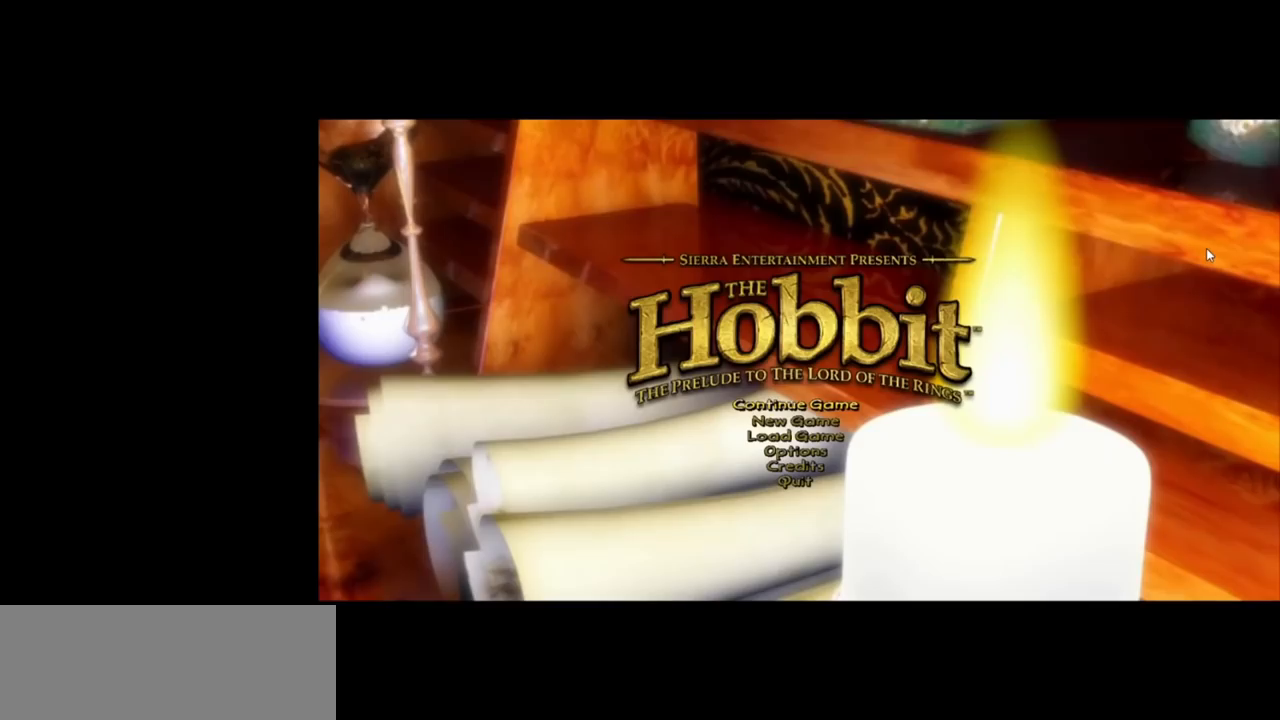
Gameplay with keyboard and mouse; each line is a JSON object with the keys and mouse buttons held at the frame after it. "events" lists presses ("down") and releases ("up") of "1", "2", "3", "a", "ctrl", "d", "down", "e", "escape", "f", "left", "return", "right", "s", "shift", "space", "tab", "up", "w", "mouse_left" and "mouse_right" between this image and that frame as [ms after this image, input, new state], when the widget could be followed in between. "mouse_left", "mouse_right" = the "left", "right" buttons of the "mouse" list. No other keys are recorded. Mouse movement is not recorded.
{"keys": [], "mouse": [], "events": [[267, "down", "down"], [350, "down", "up"]]}
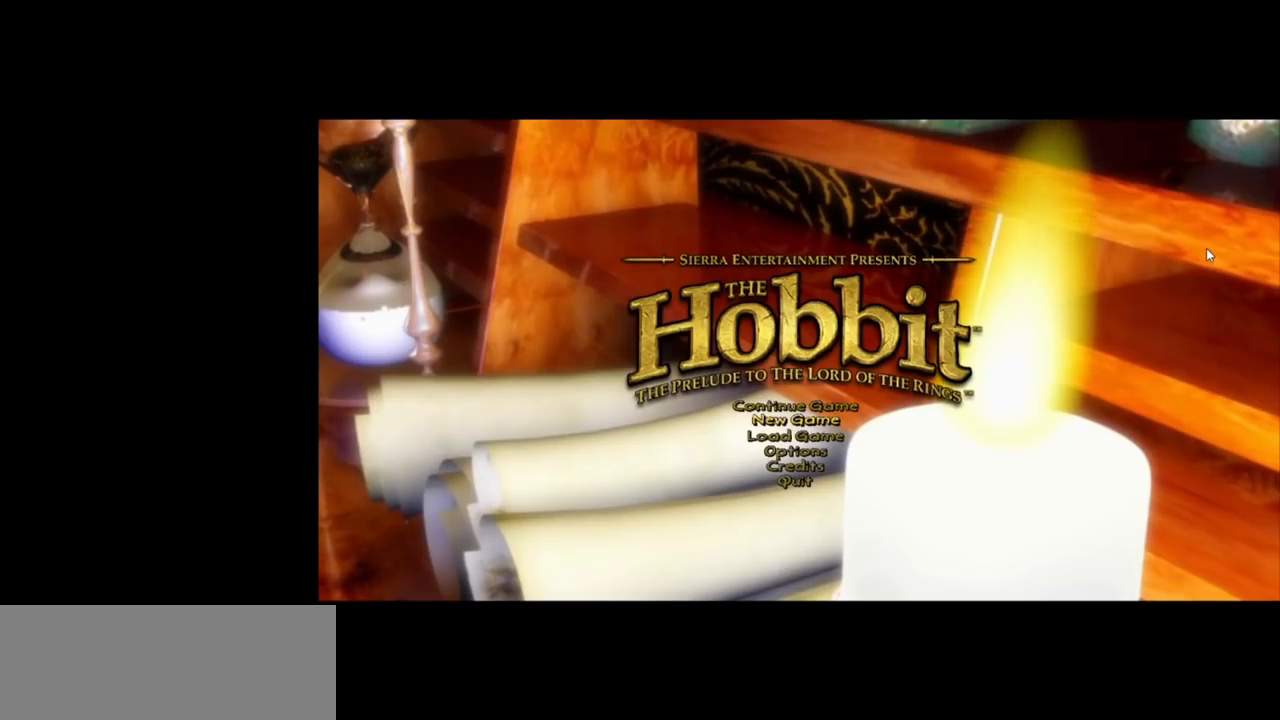
{"keys": ["return"], "mouse": [], "events": [[33, "return", "down"], [83, "return", "up"], [183, "return", "down"], [233, "return", "up"], [267, "return", "down"], [367, "return", "up"], [417, "return", "down"]]}
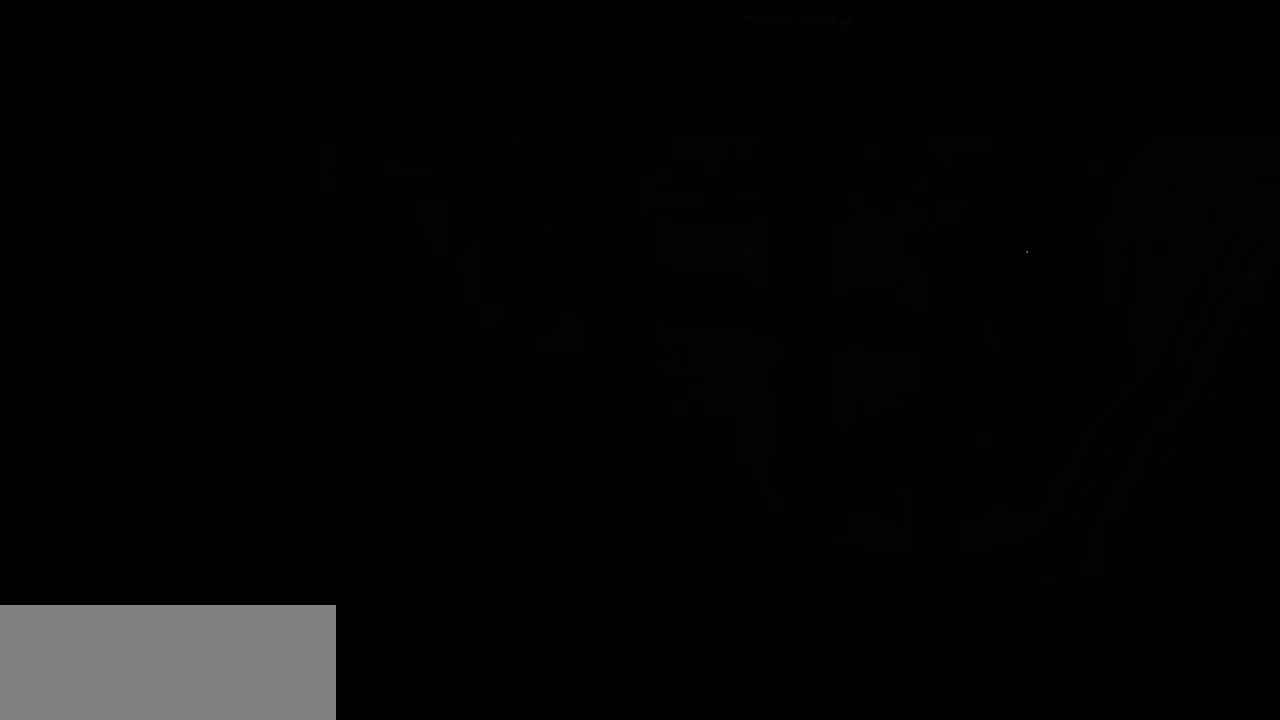
{"keys": [], "mouse": [], "events": [[17, "return", "up"], [50, "return", "down"], [100, "return", "up"], [200, "return", "down"], [250, "return", "up"], [283, "return", "down"], [383, "return", "up"]]}
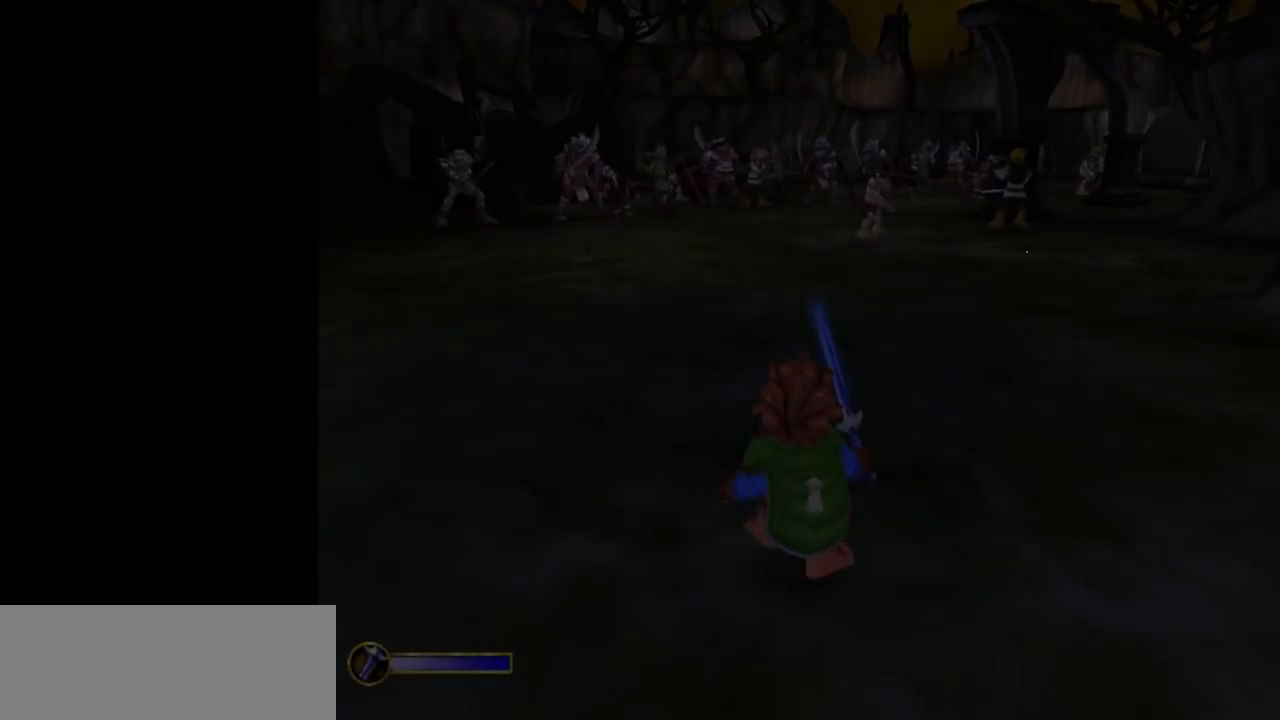
{"keys": ["w"], "mouse": [], "events": [[217, "w", "down"]]}
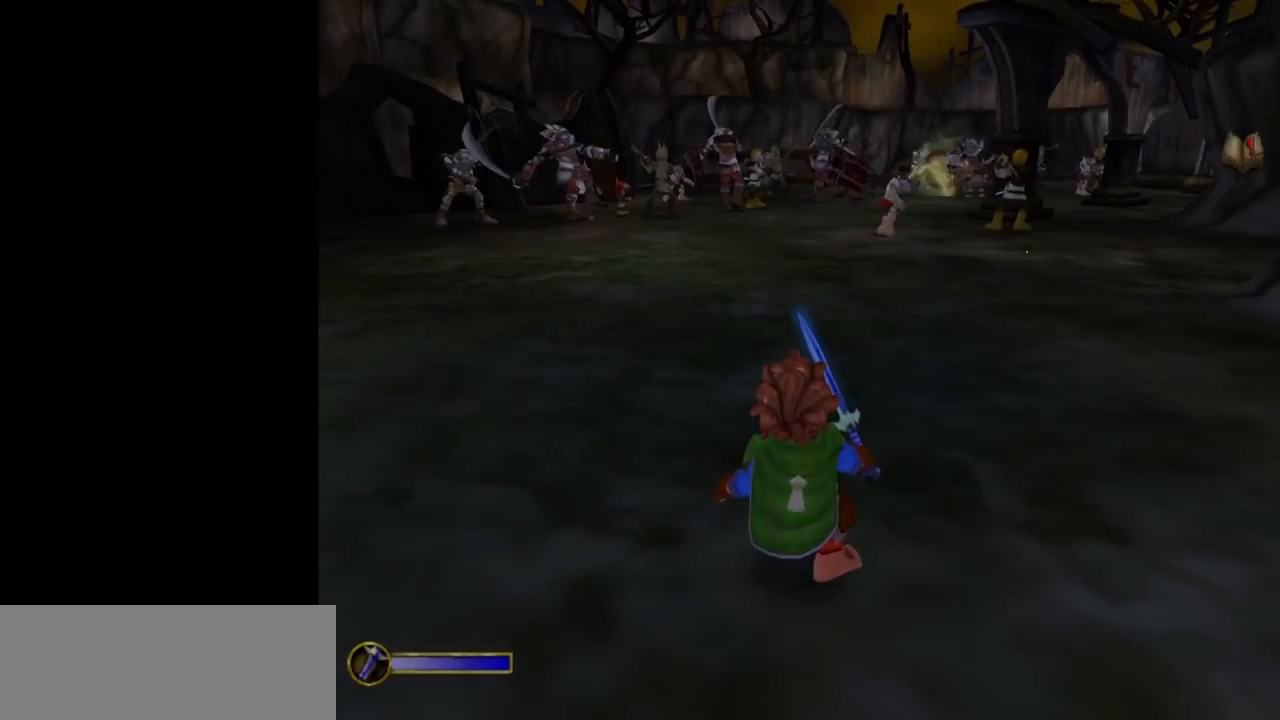
{"keys": ["w"], "mouse": [], "events": []}
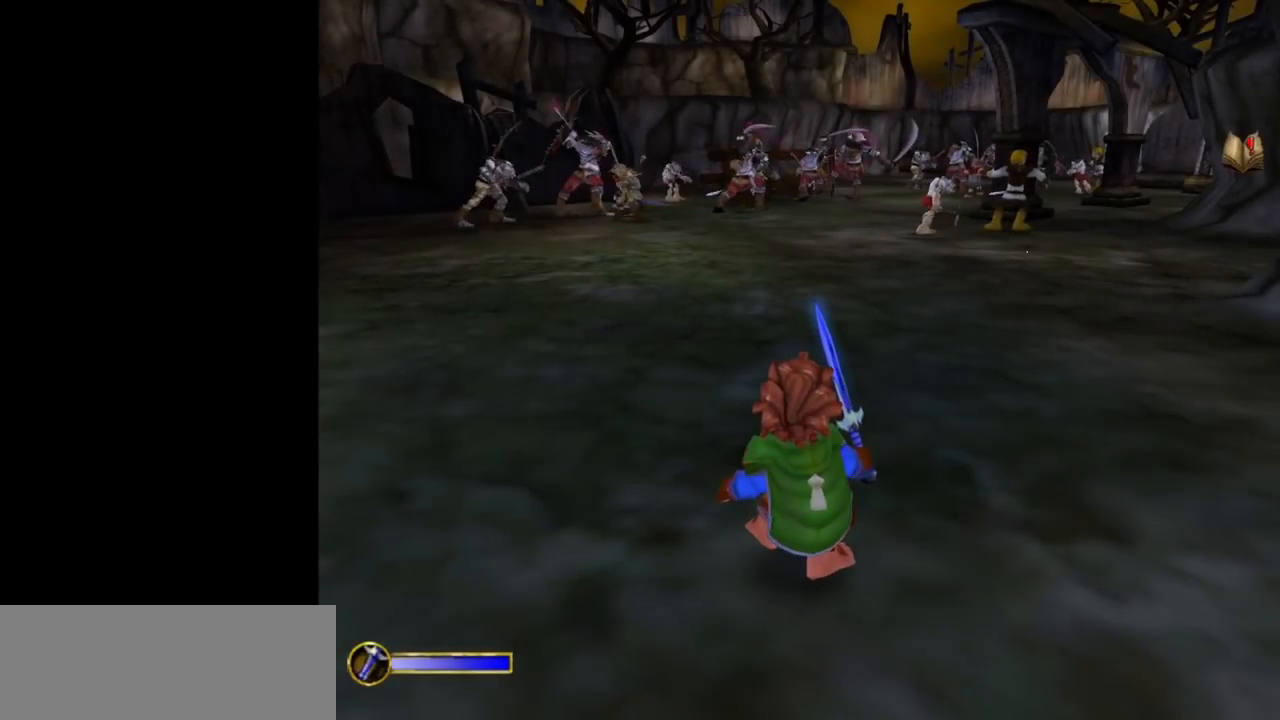
{"keys": ["w"], "mouse": [], "events": [[150, "ctrl", "down"], [283, "ctrl", "up"]]}
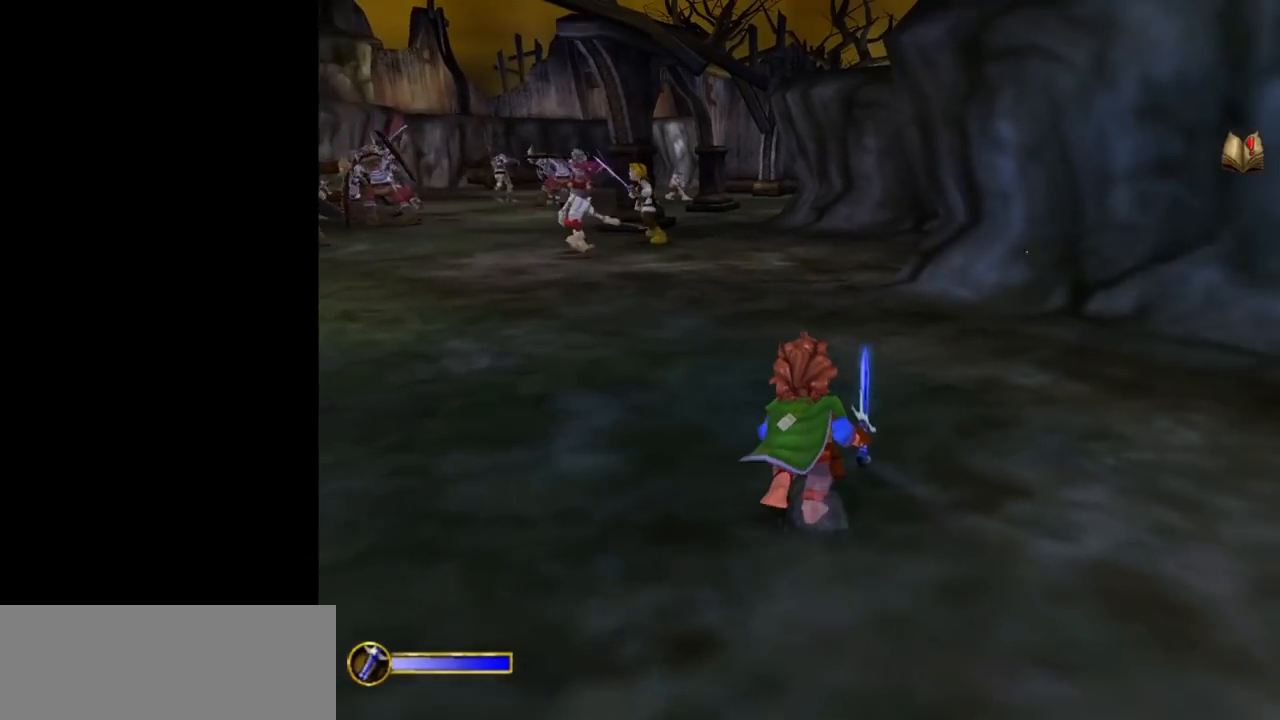
{"keys": ["w"], "mouse": [], "events": [[250, "ctrl", "down"], [350, "f", "down"], [400, "w", "up"], [450, "ctrl", "up"], [450, "w", "down"], [500, "f", "up"]]}
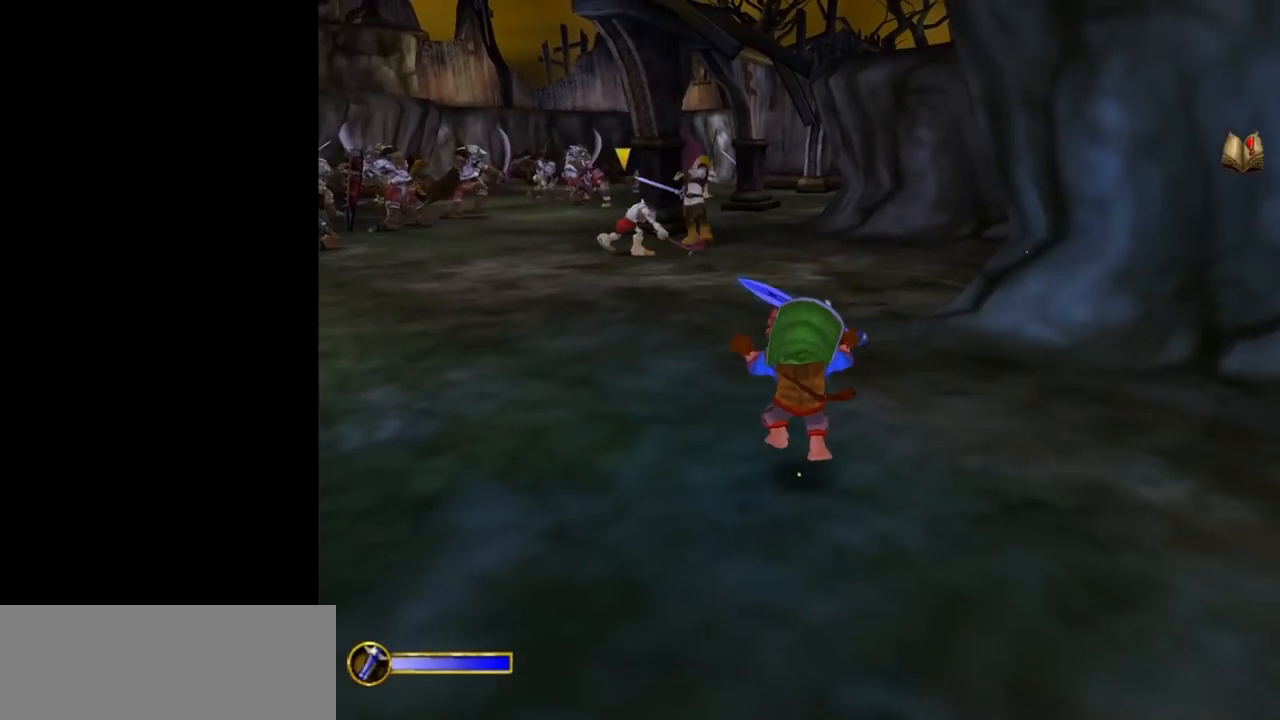
{"keys": ["a", "w"], "mouse": [], "events": [[367, "a", "down"]]}
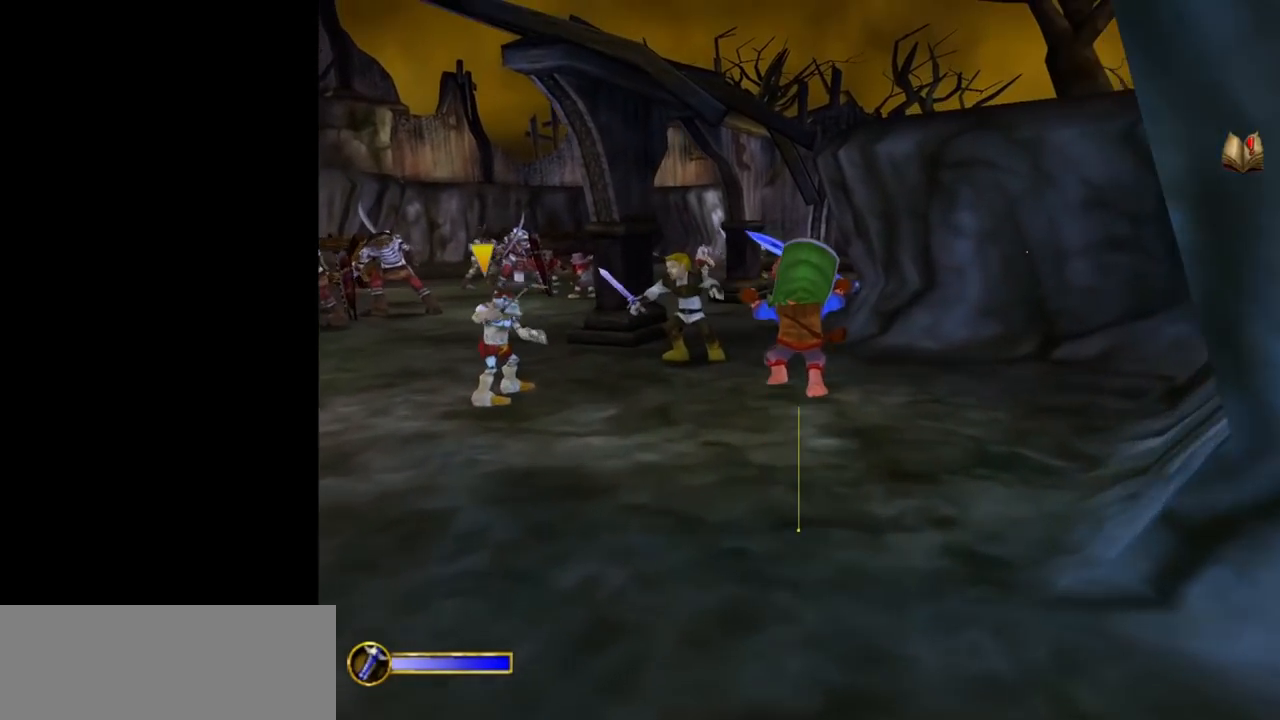
{"keys": ["a", "w"], "mouse": [], "events": []}
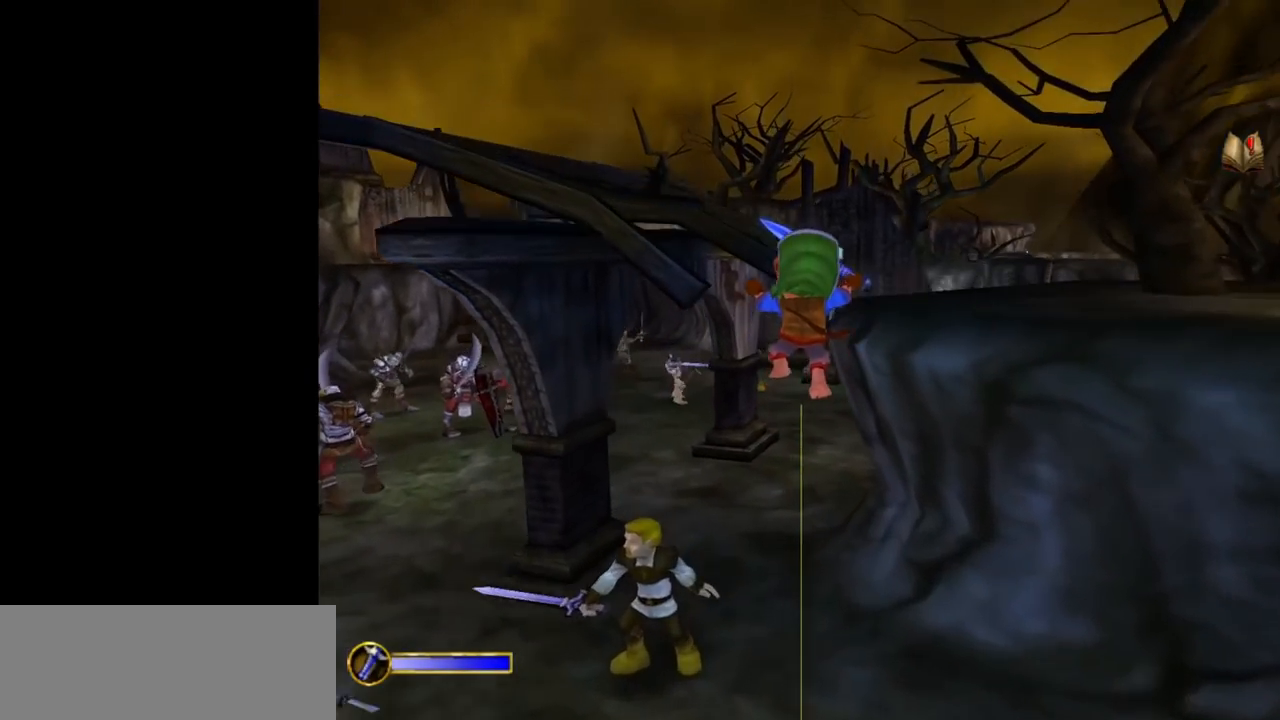
{"keys": ["w"], "mouse": [], "events": [[67, "a", "up"]]}
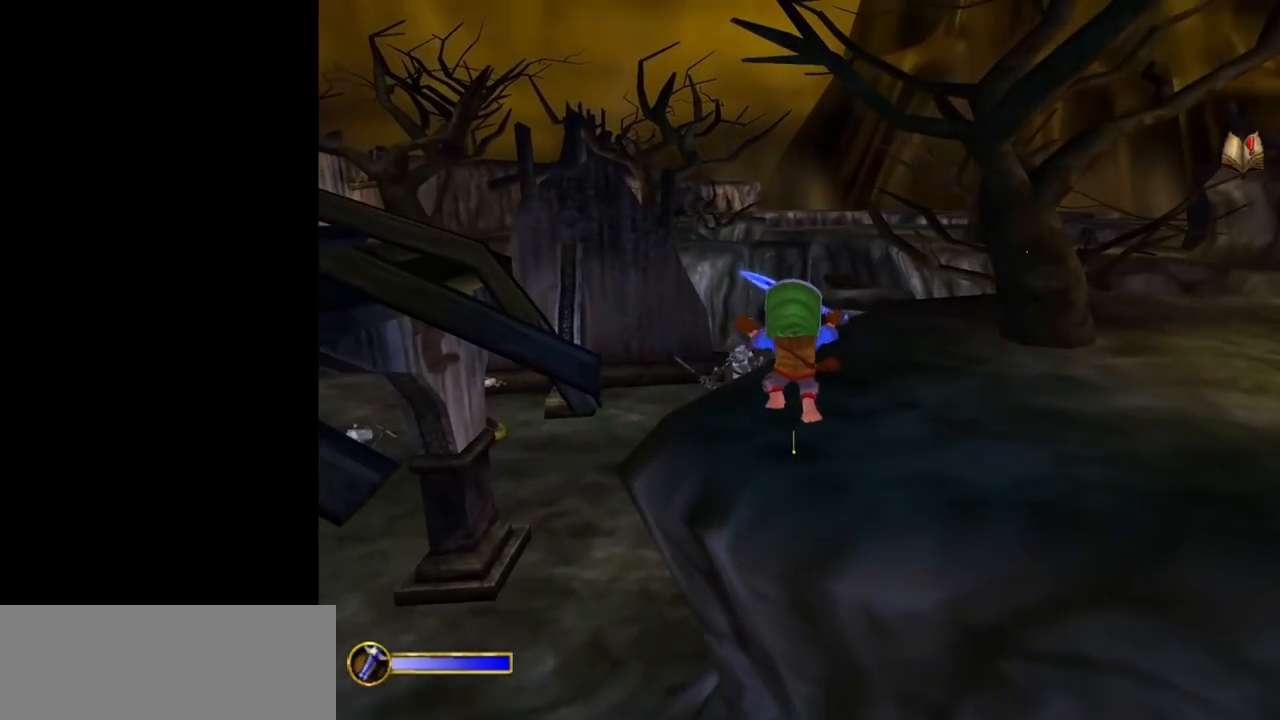
{"keys": ["w"], "mouse": [], "events": [[33, "a", "down"], [233, "a", "up"]]}
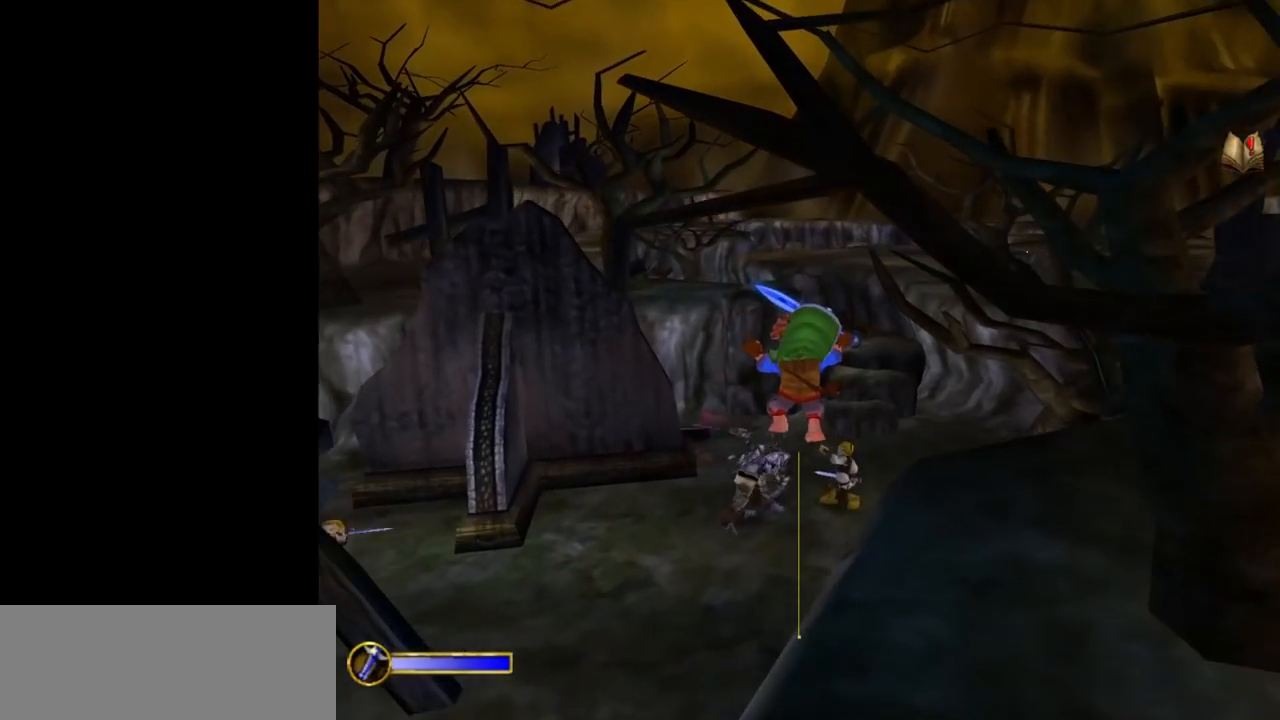
{"keys": ["w"], "mouse": [], "events": []}
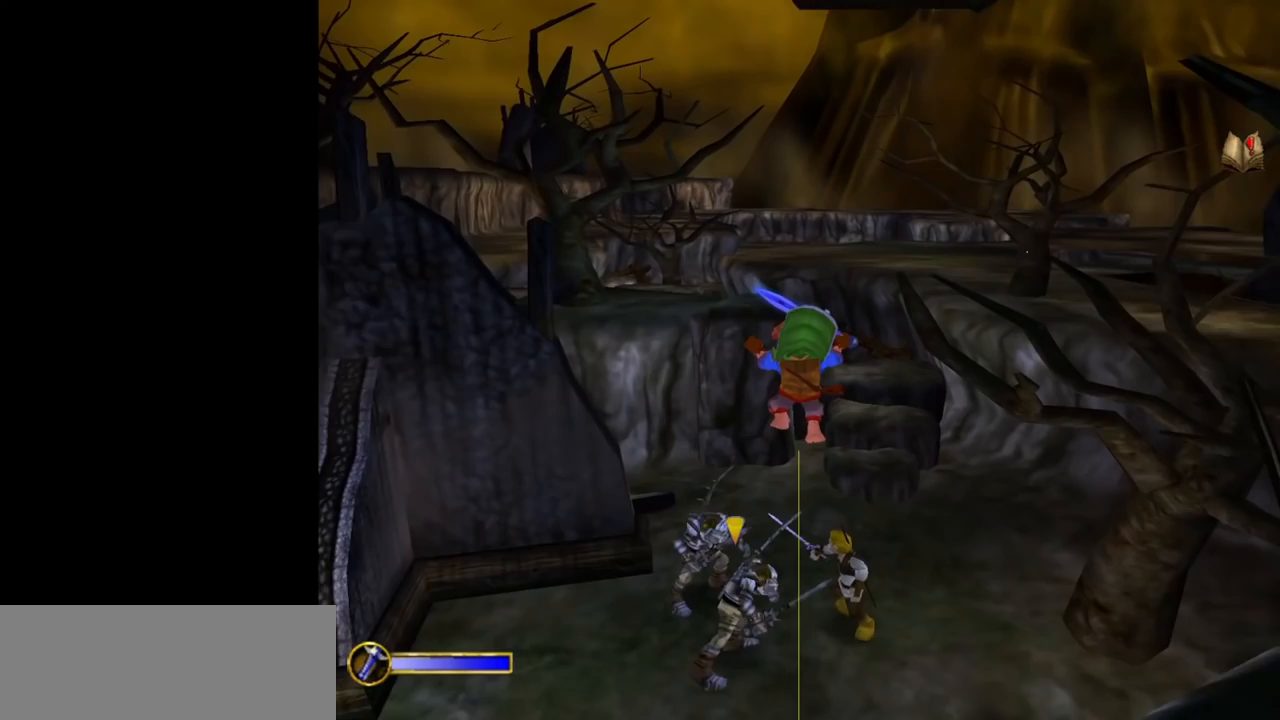
{"keys": ["w"], "mouse": [], "events": []}
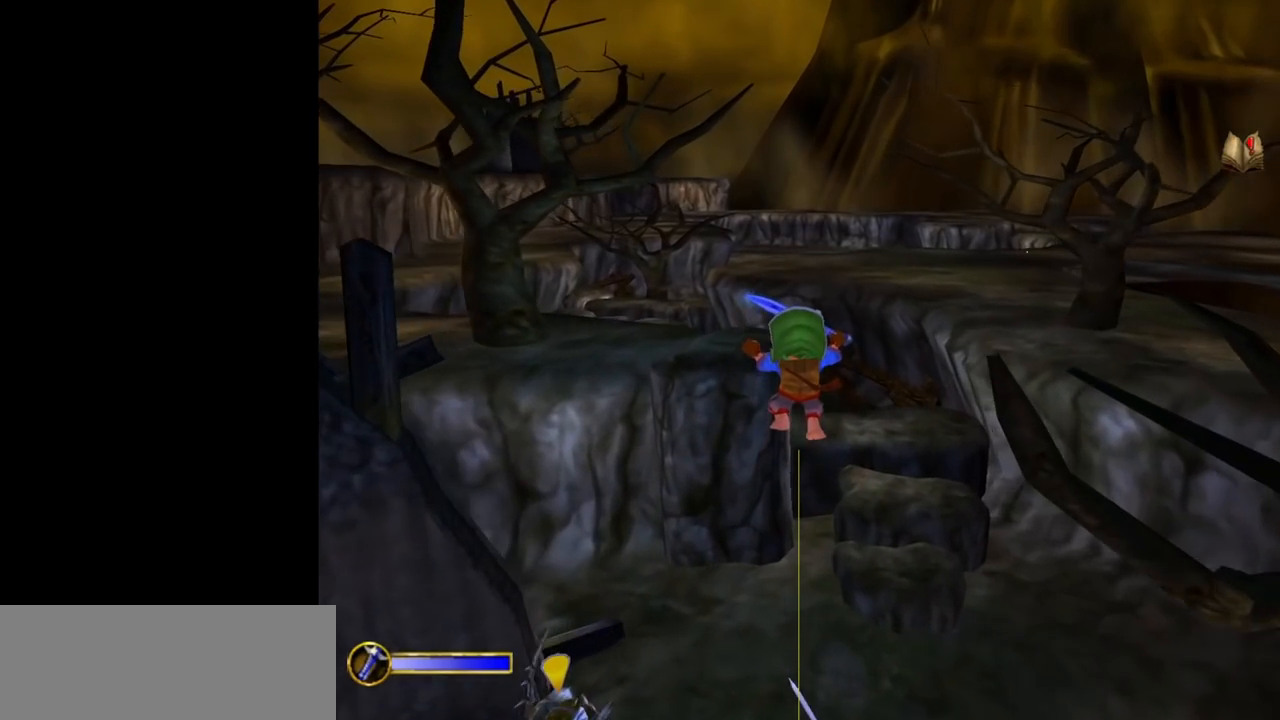
{"keys": ["w"], "mouse": [], "events": []}
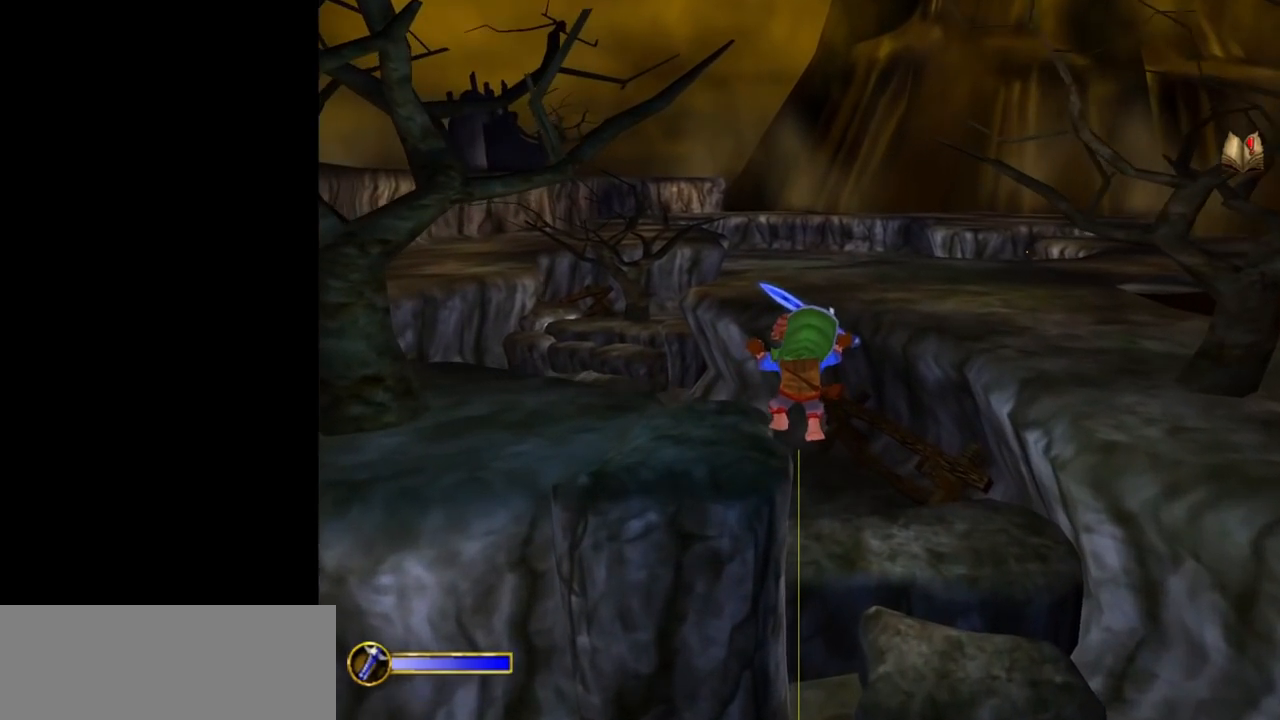
{"keys": ["w"], "mouse": [], "events": []}
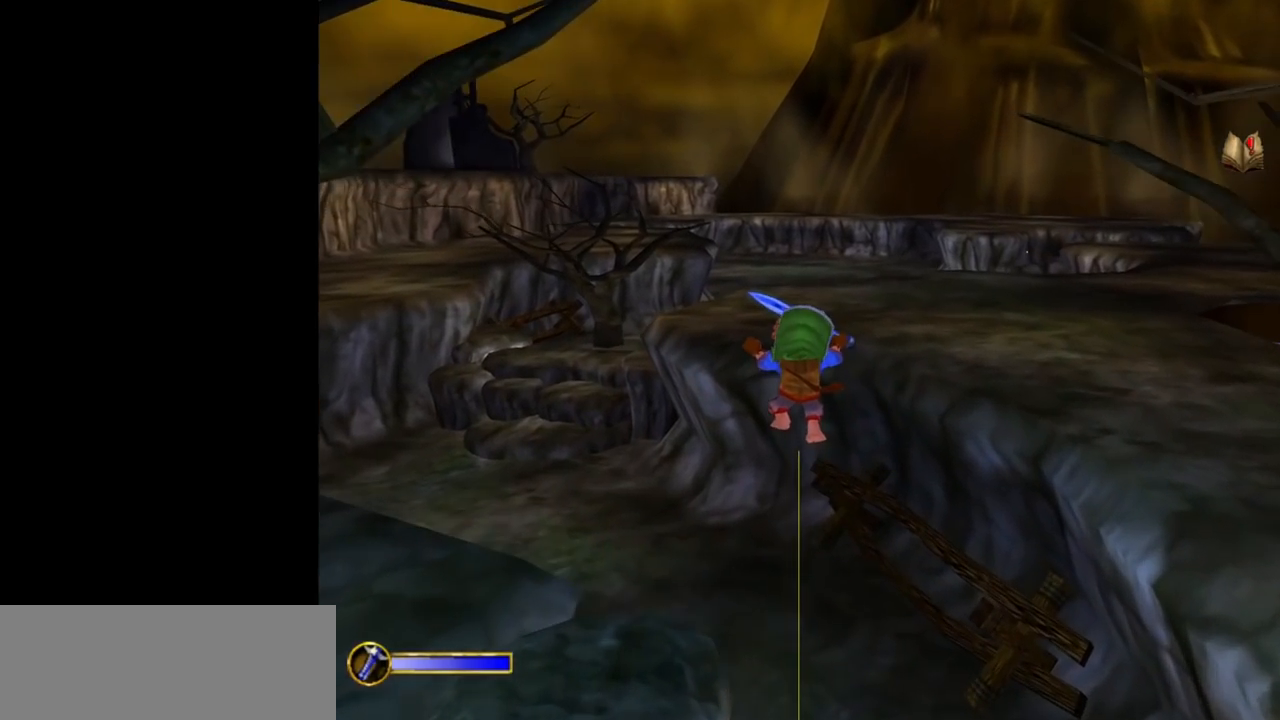
{"keys": [], "mouse": [], "events": [[350, "w", "up"]]}
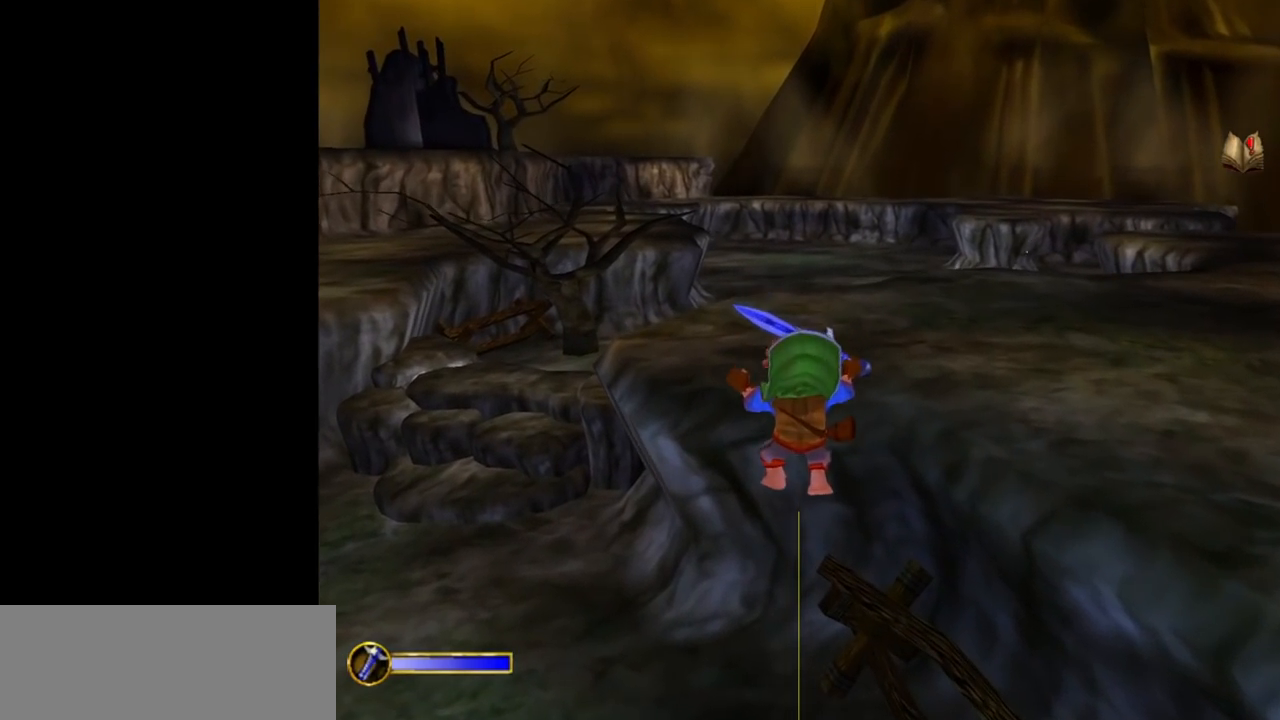
{"keys": [], "mouse": [], "events": [[17, "tab", "down"], [50, "tab", "up"]]}
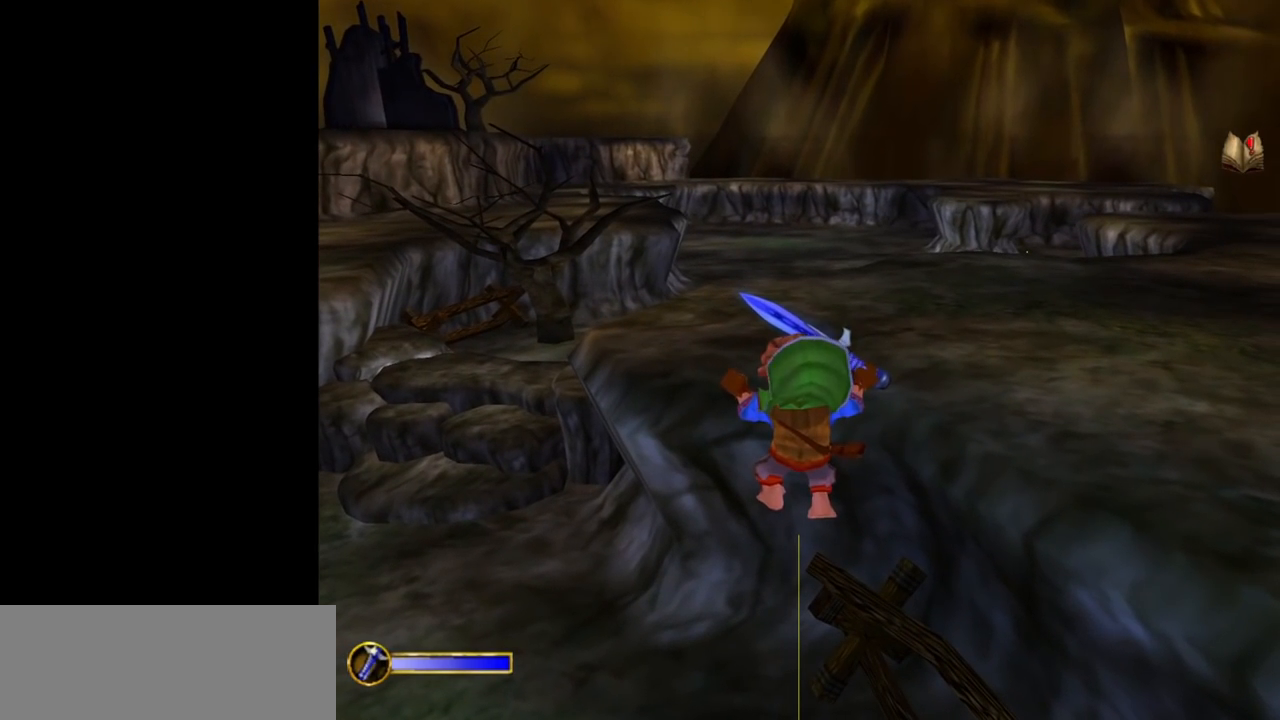
{"keys": [], "mouse": [], "events": [[300, "mouse_left", "down"], [350, "mouse_left", "up"]]}
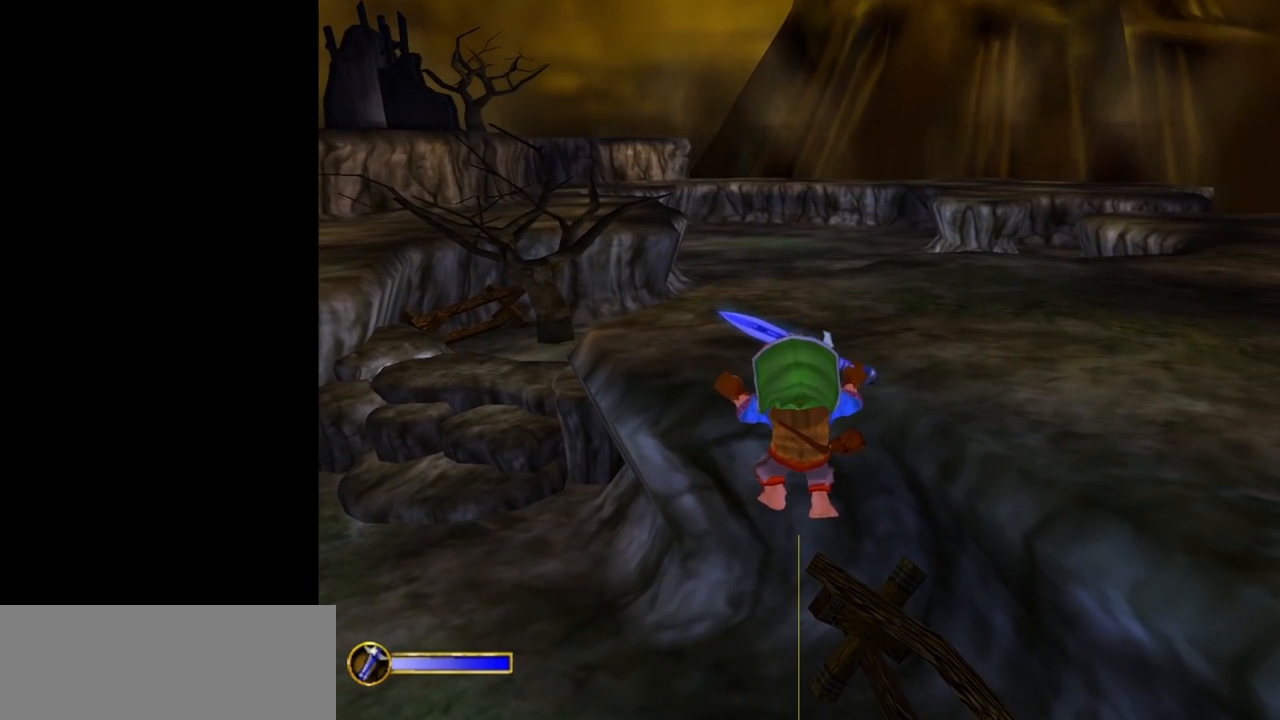
{"keys": ["w"], "mouse": [], "events": [[267, "mouse_left", "down"], [317, "mouse_left", "up"], [467, "w", "down"]]}
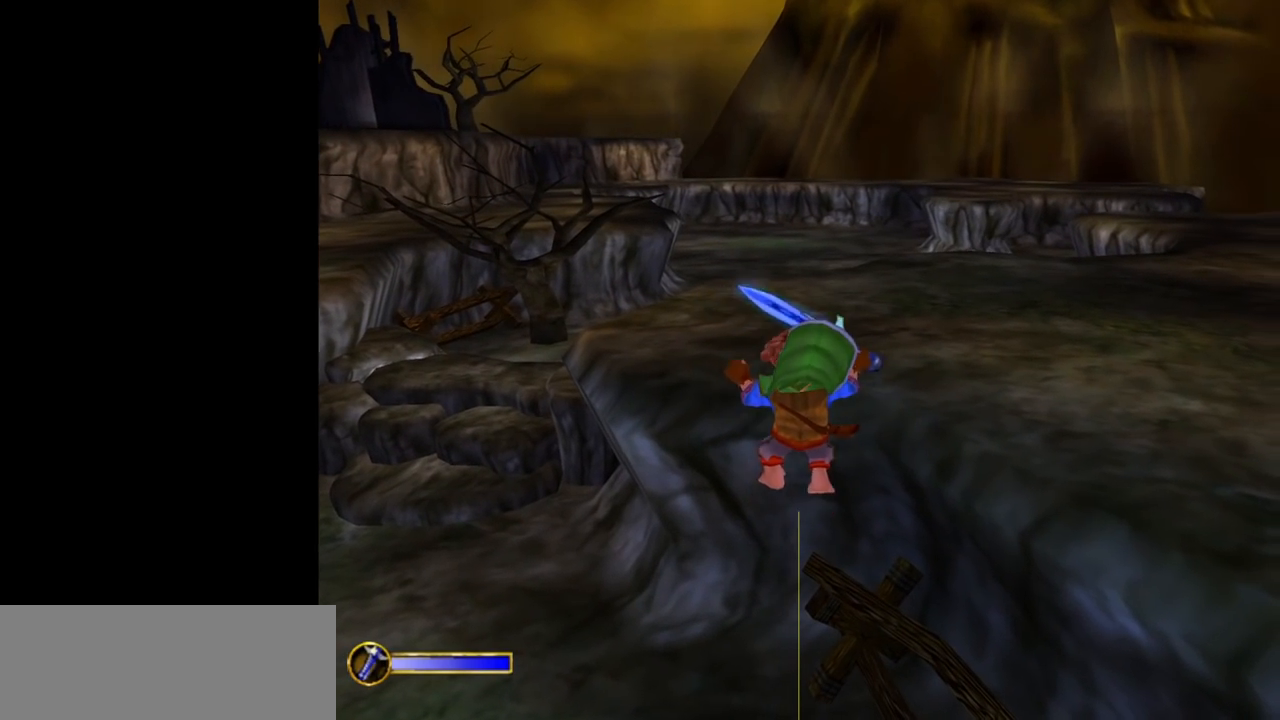
{"keys": ["w"], "mouse": [], "events": []}
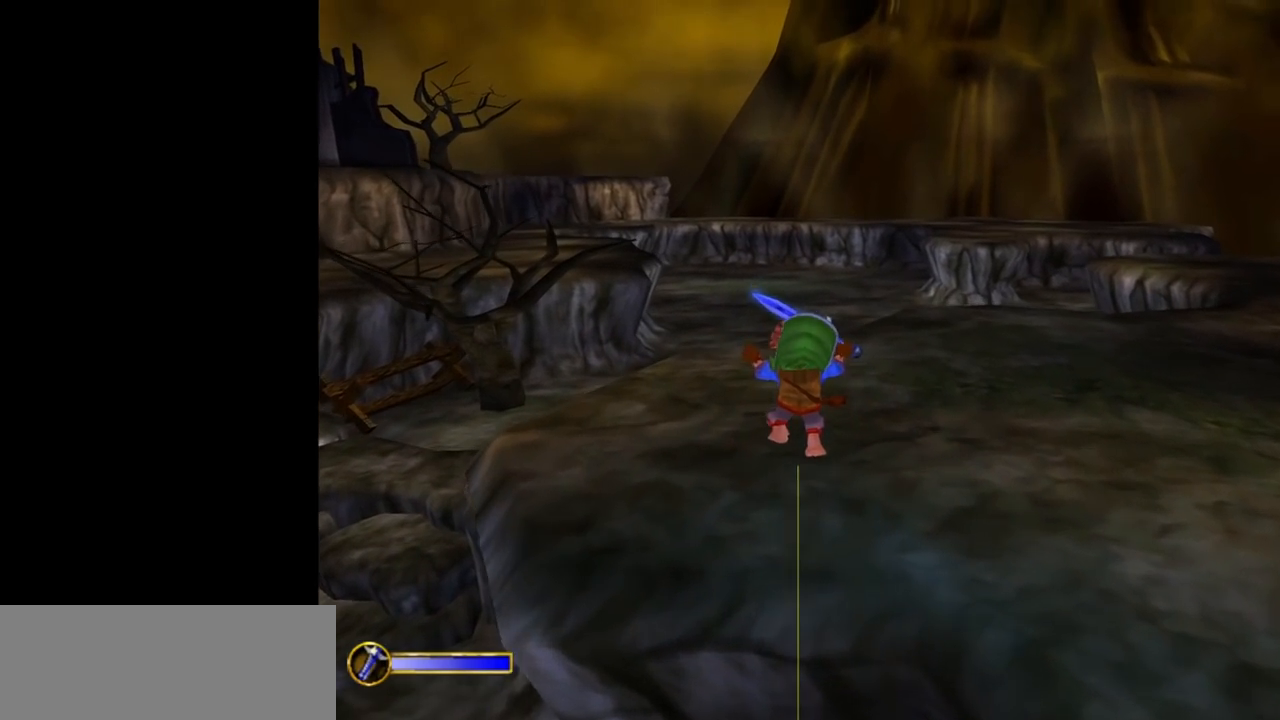
{"keys": [], "mouse": [], "events": [[217, "w", "up"]]}